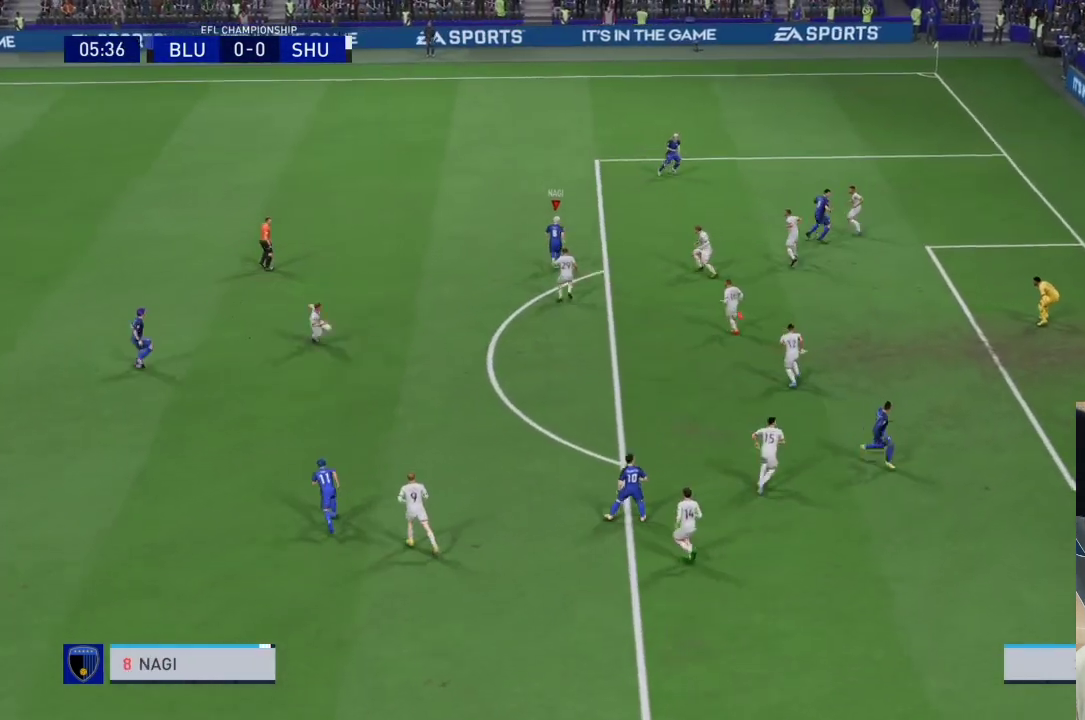
Gameplay with a controller (PlayStation layout); each line is a JSON object with the inputs held at the frame after it. "events" lists button and stick changes between this image and that frame as [ms after this image, input, new state], when the widget could be followed in between. Not read: L3 R3.
{"buttons": [], "left_stick": "up-right", "right_stick": "center", "events": [[33, "left_stick", "center"], [467, "left_stick", "up-right"]]}
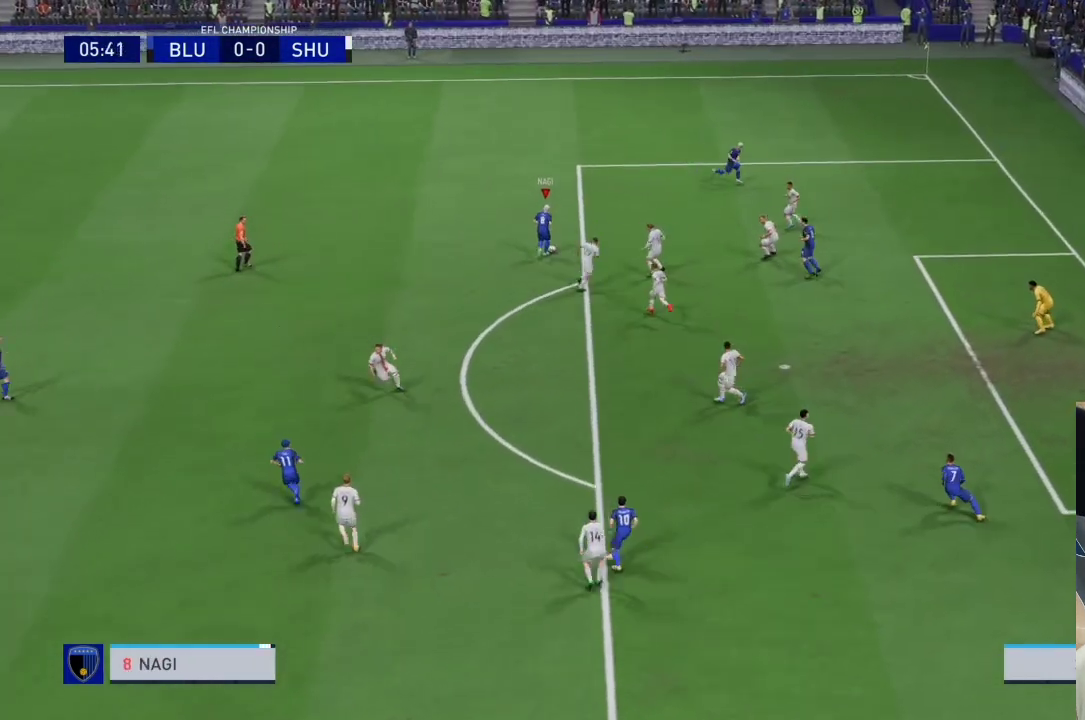
{"buttons": [], "left_stick": "left", "right_stick": "center", "events": [[300, "left_stick", "up"], [400, "left_stick", "left"]]}
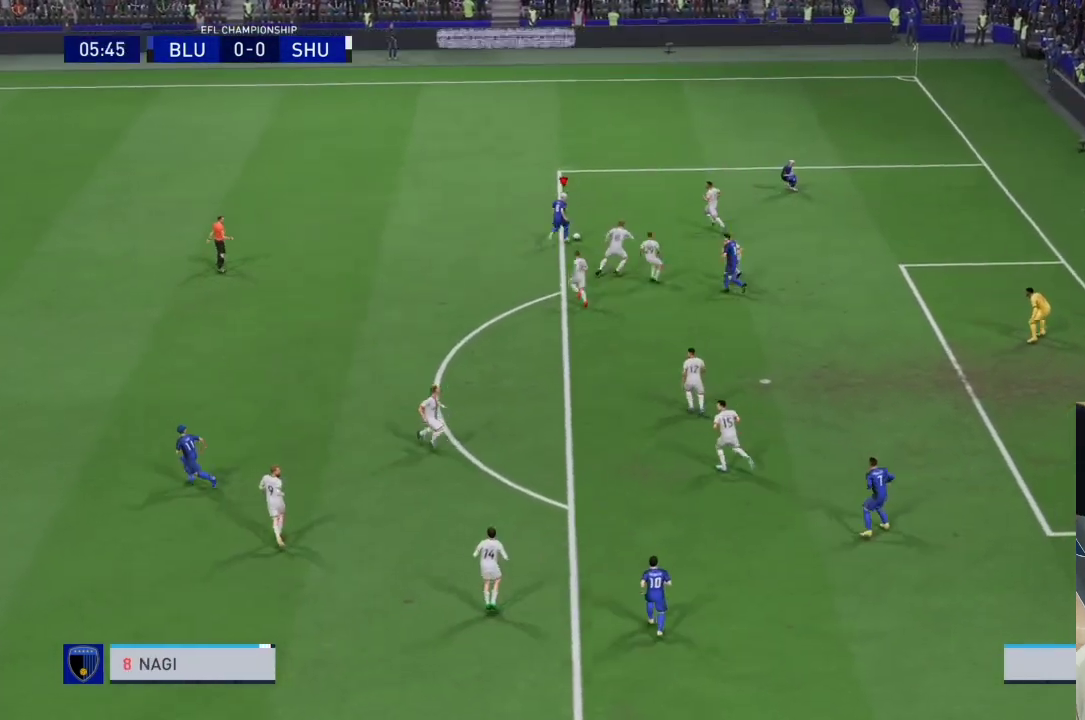
{"buttons": [], "left_stick": "left", "right_stick": "center", "events": []}
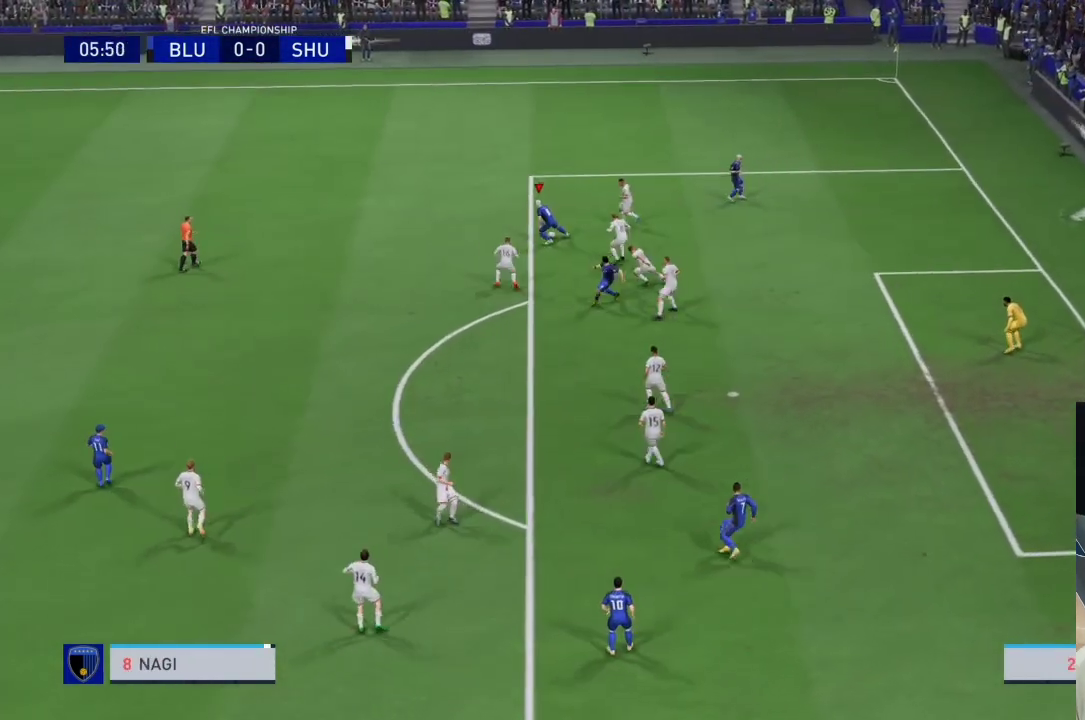
{"buttons": [], "left_stick": "up-left", "right_stick": "center", "events": [[500, "left_stick", "up-left"]]}
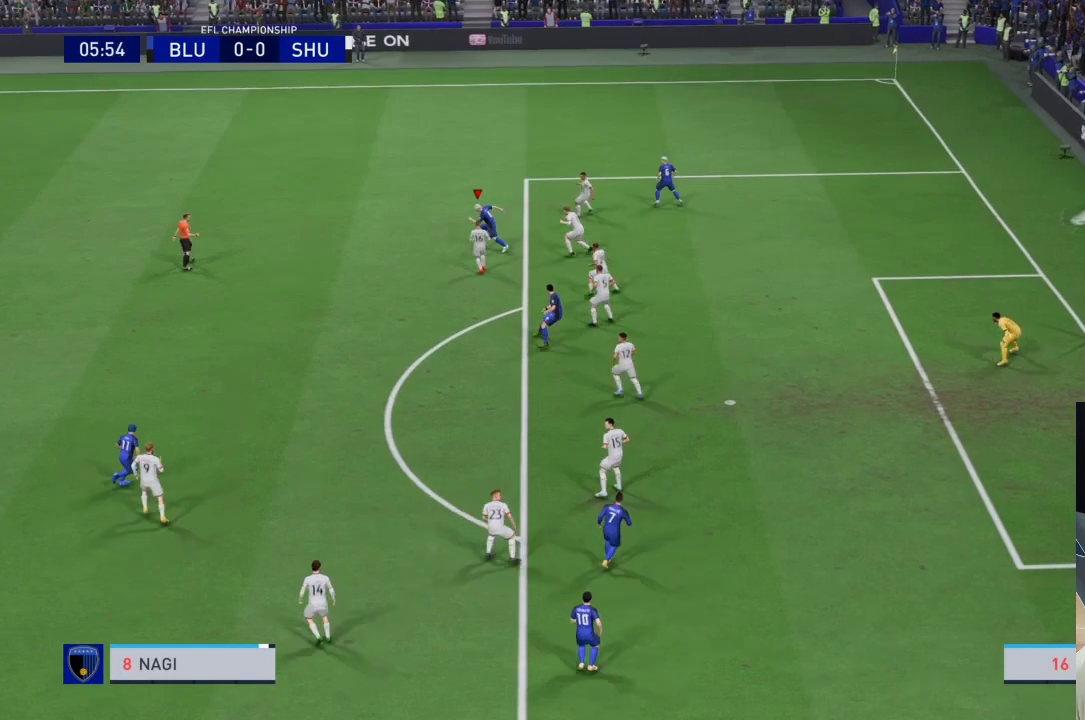
{"buttons": [], "left_stick": "up", "right_stick": "center", "events": [[167, "left_stick", "up"]]}
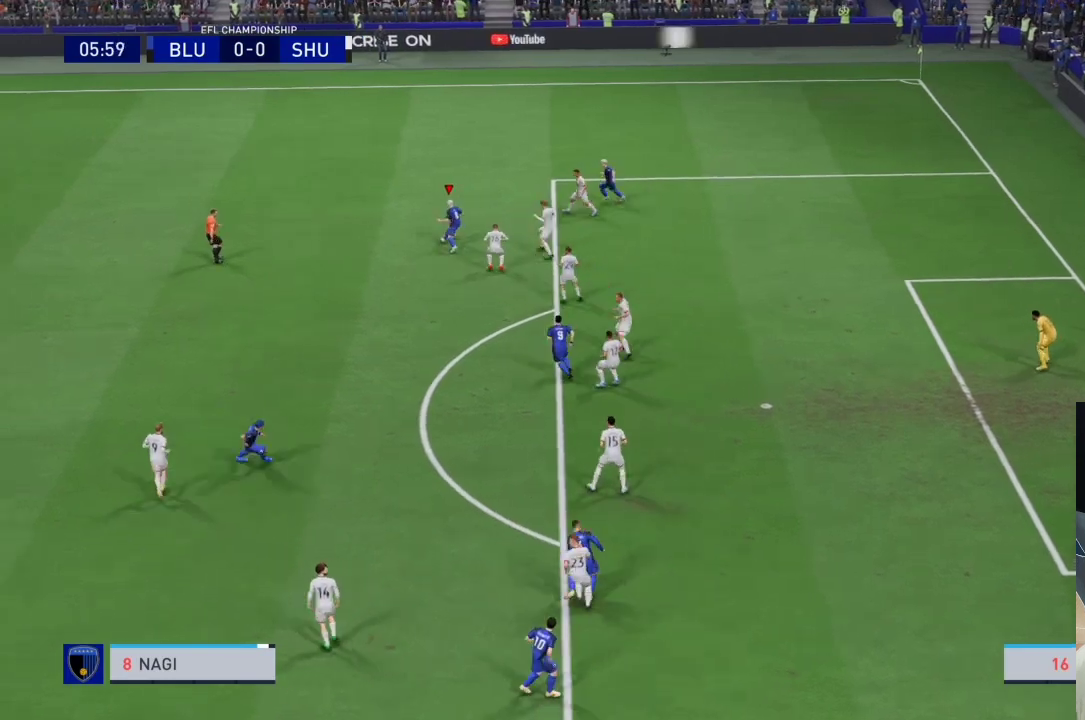
{"buttons": [], "left_stick": "left", "right_stick": "center", "events": [[67, "left_stick", "up-left"], [167, "left_stick", "left"]]}
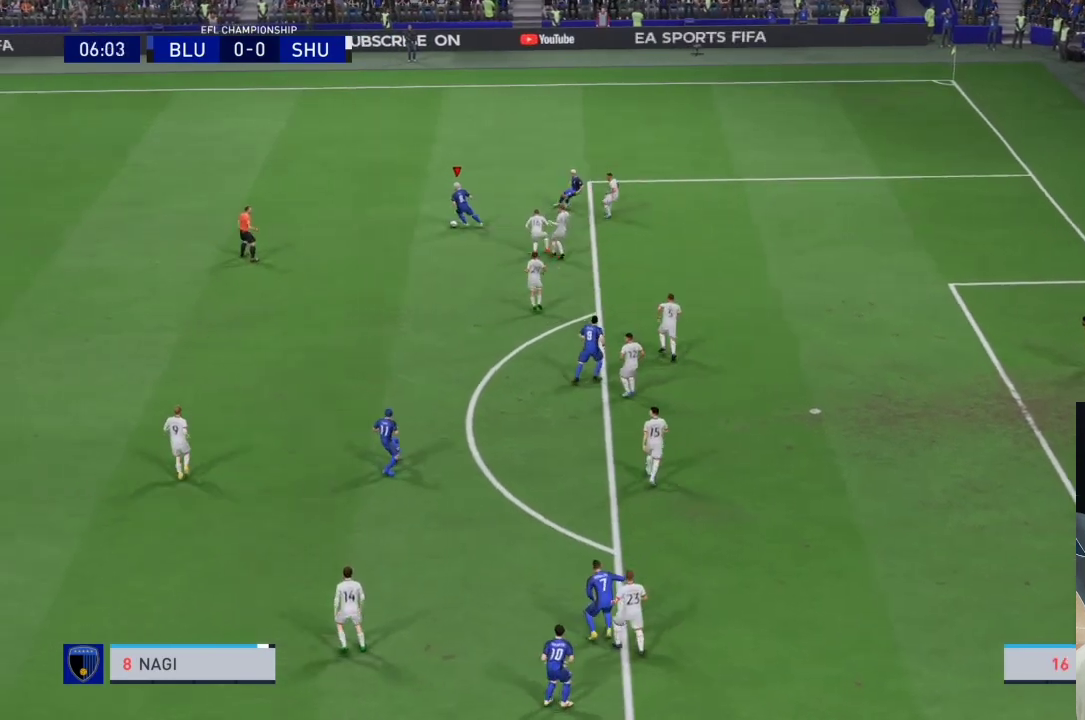
{"buttons": [], "left_stick": "down-left", "right_stick": "center", "events": [[300, "left_stick", "down-left"]]}
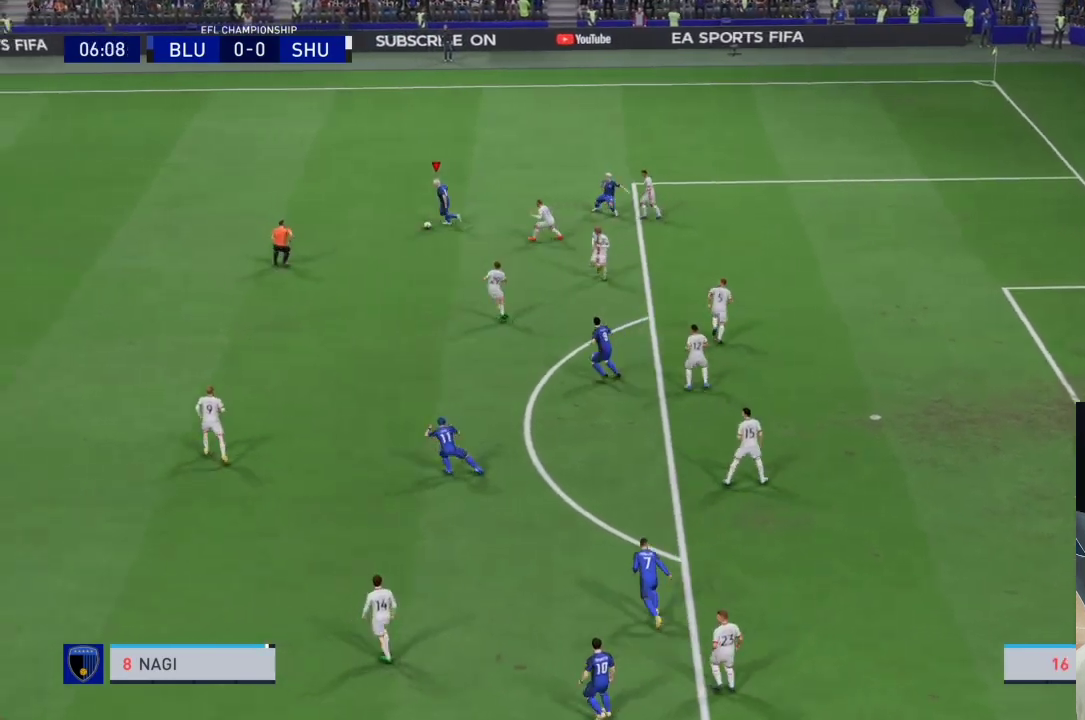
{"buttons": [], "left_stick": "down-left", "right_stick": "center", "events": [[33, "left_stick", "down"], [200, "left_stick", "down-left"]]}
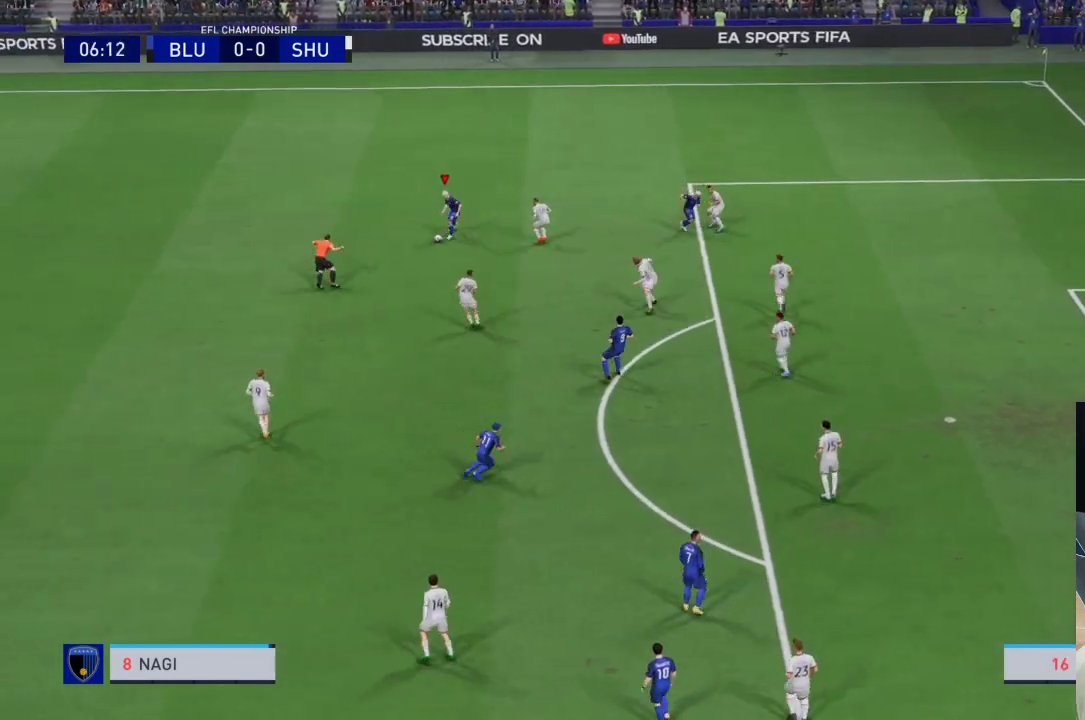
{"buttons": [], "left_stick": "down", "right_stick": "center", "events": [[200, "left_stick", "down"], [333, "CROSS", "down"], [467, "CROSS", "up"]]}
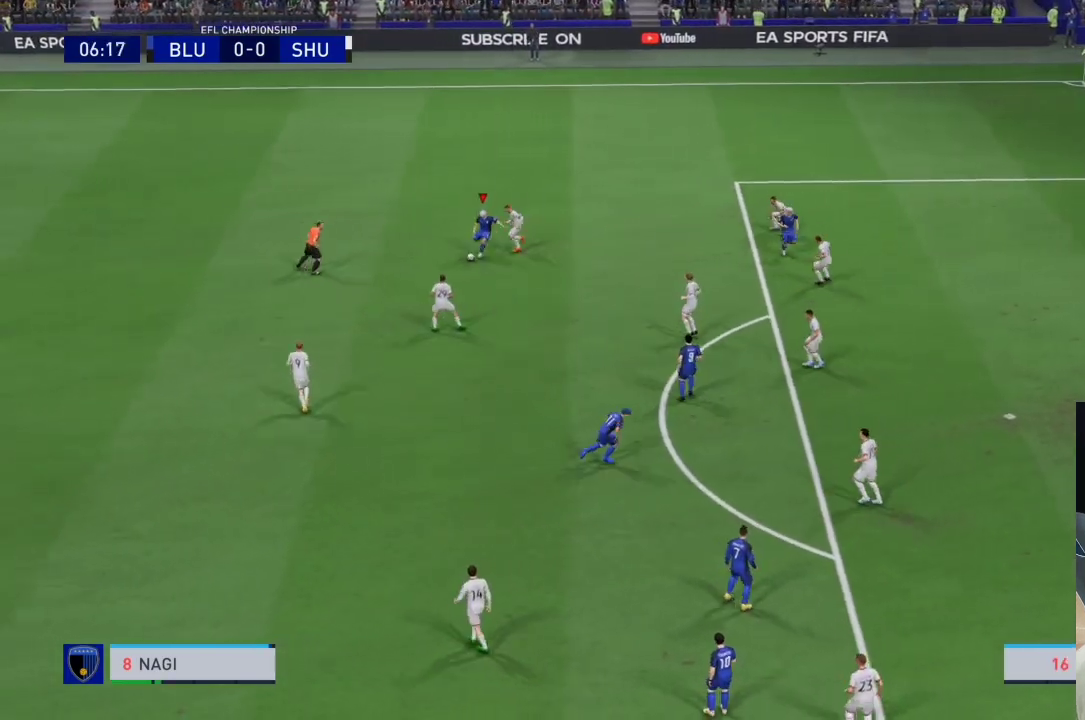
{"buttons": [], "left_stick": "down", "right_stick": "center", "events": []}
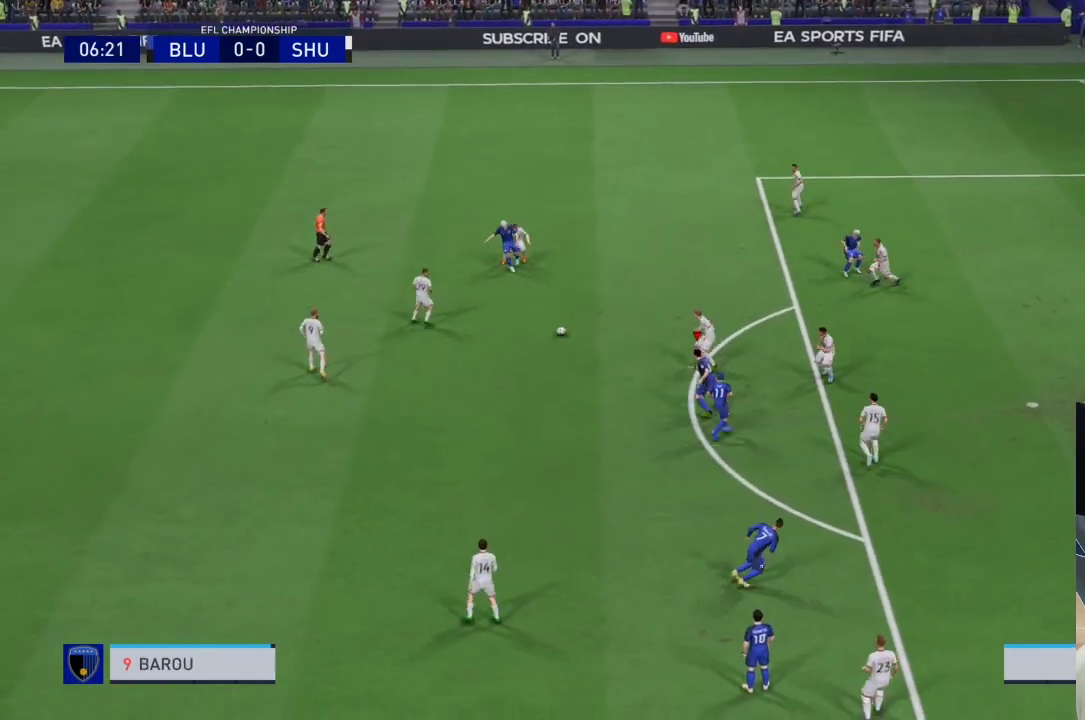
{"buttons": [], "left_stick": "down-right", "right_stick": "center", "events": [[133, "left_stick", "center"], [367, "left_stick", "down-right"]]}
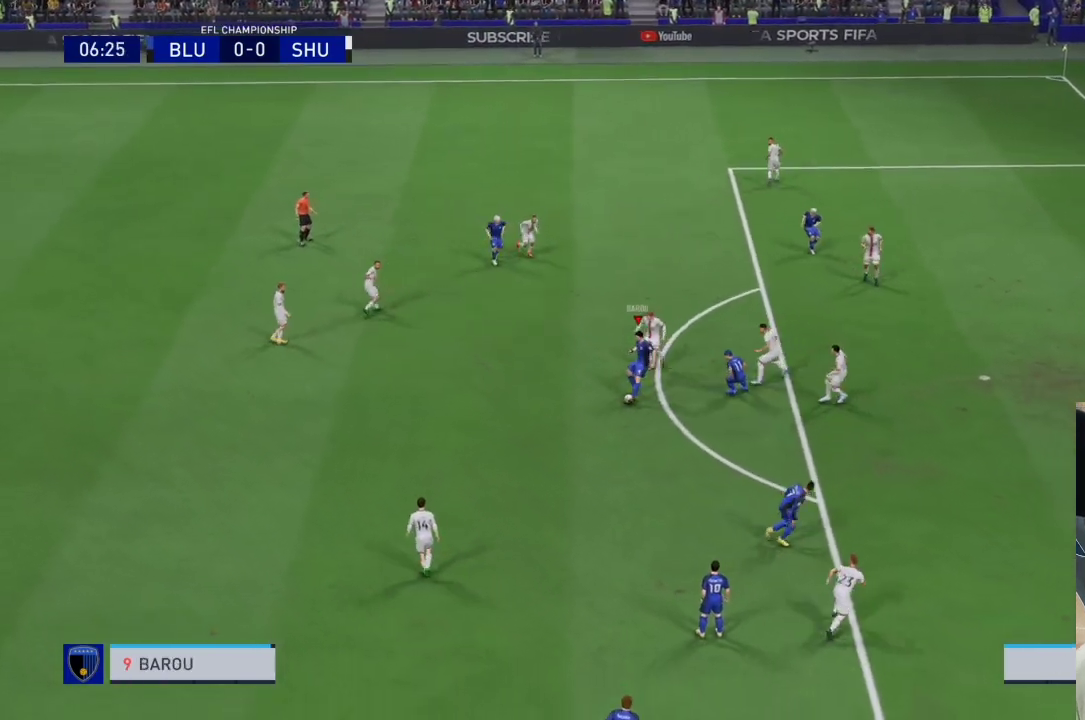
{"buttons": ["R1"], "left_stick": "down-right", "right_stick": "center", "events": [[500, "R1", "down"]]}
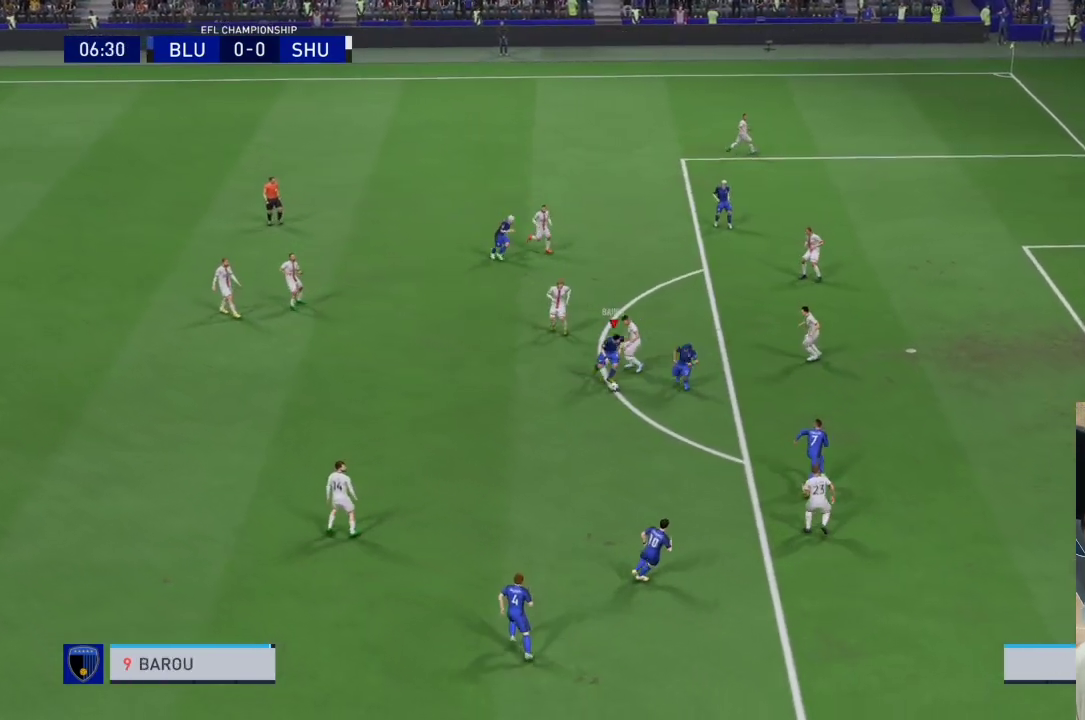
{"buttons": ["R1"], "left_stick": "down-right", "right_stick": "center", "events": []}
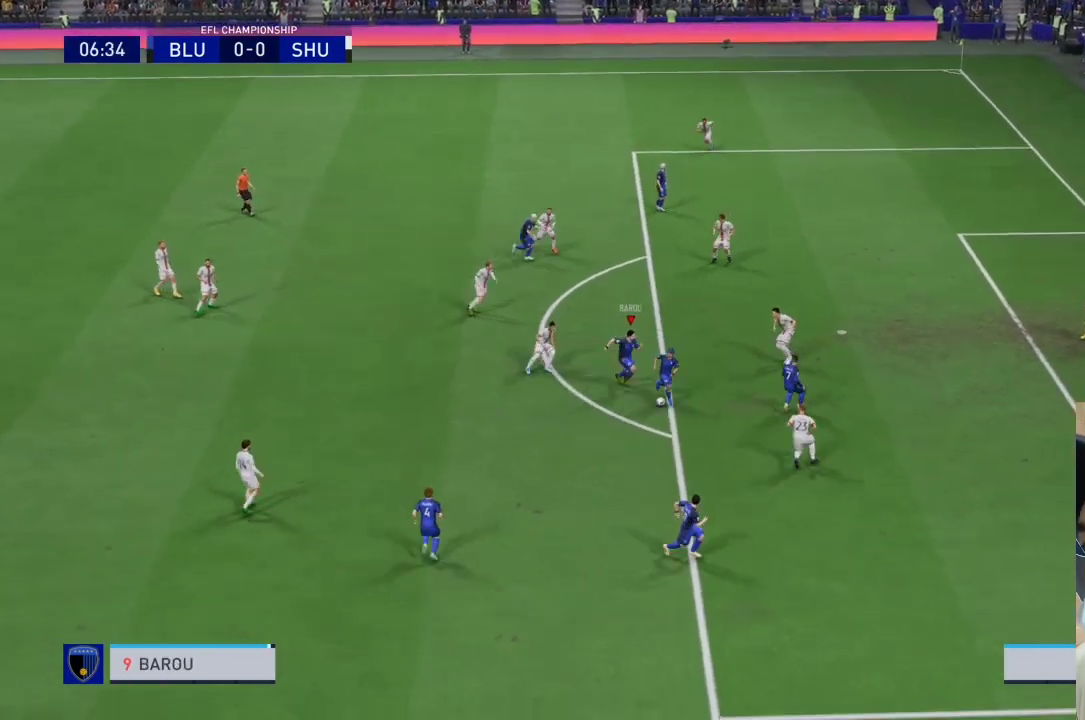
{"buttons": [], "left_stick": "up-right", "right_stick": "center", "events": [[67, "R1", "up"], [167, "SQUARE", "down"], [267, "left_stick", "right"], [333, "SQUARE", "up"], [433, "left_stick", "up-right"]]}
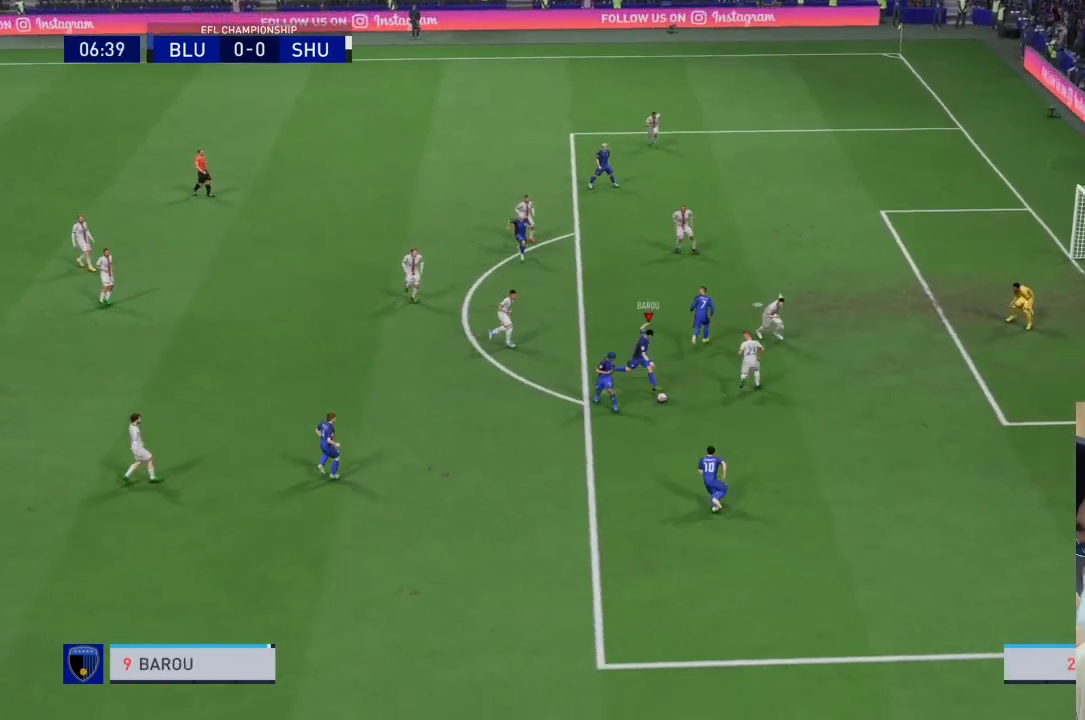
{"buttons": [], "left_stick": "up-right", "right_stick": "center", "events": [[267, "right_stick", "down"], [367, "right_stick", "center"]]}
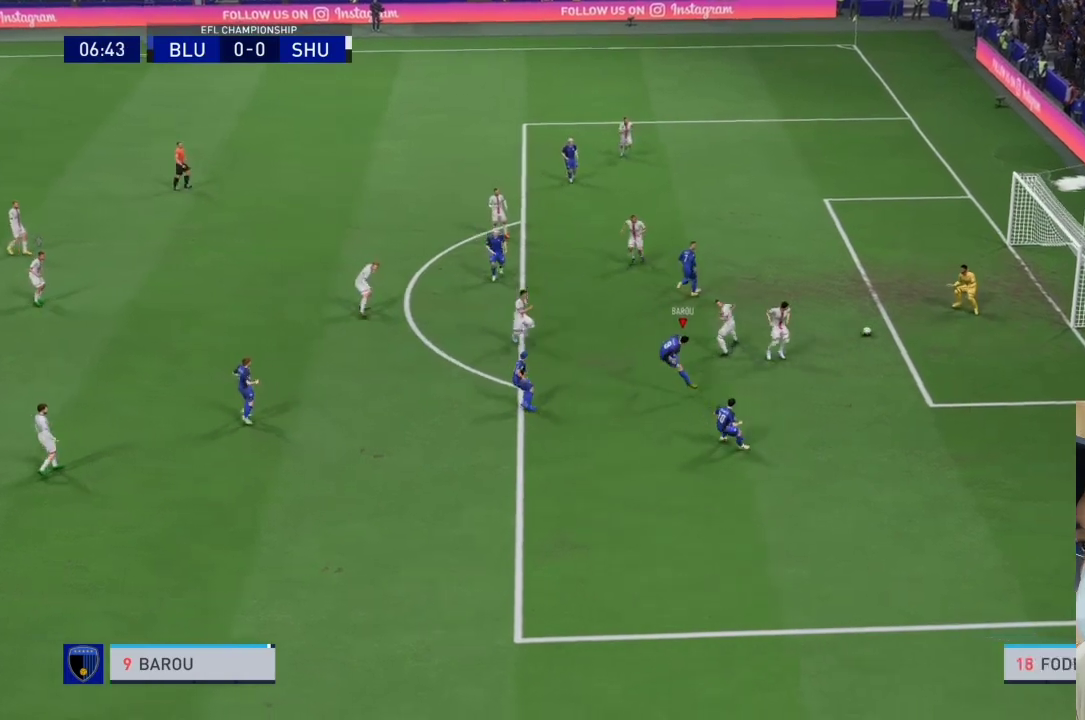
{"buttons": [], "left_stick": "up-right", "right_stick": "center", "events": []}
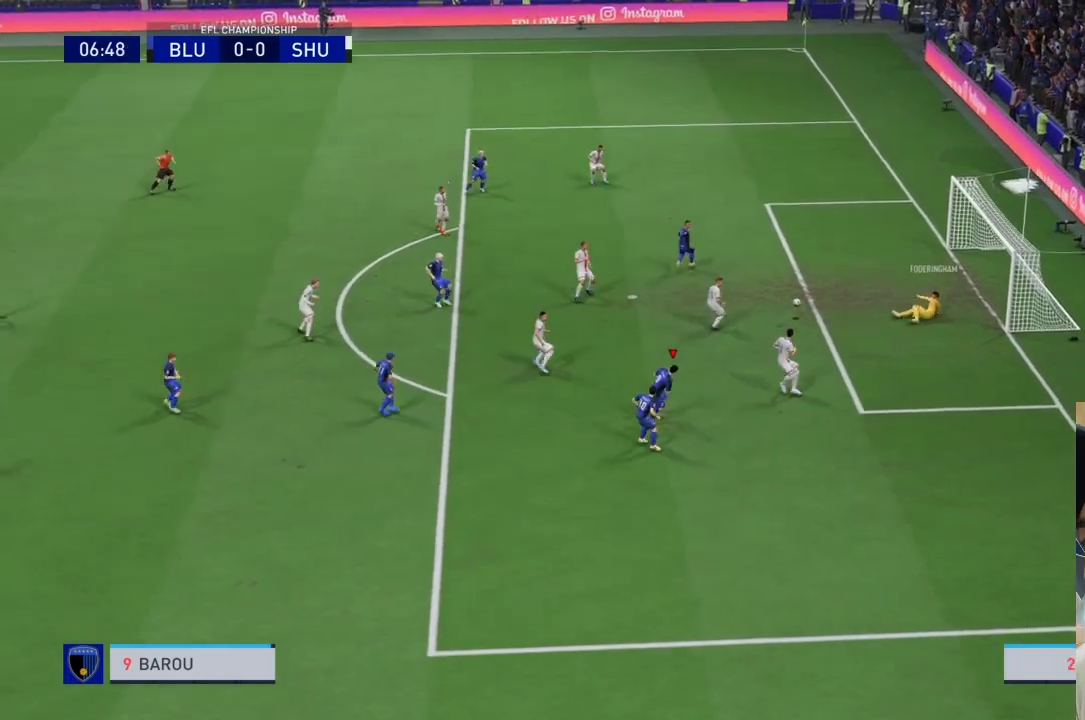
{"buttons": [], "left_stick": "up-right", "right_stick": "center", "events": [[300, "SQUARE", "down"], [467, "SQUARE", "up"]]}
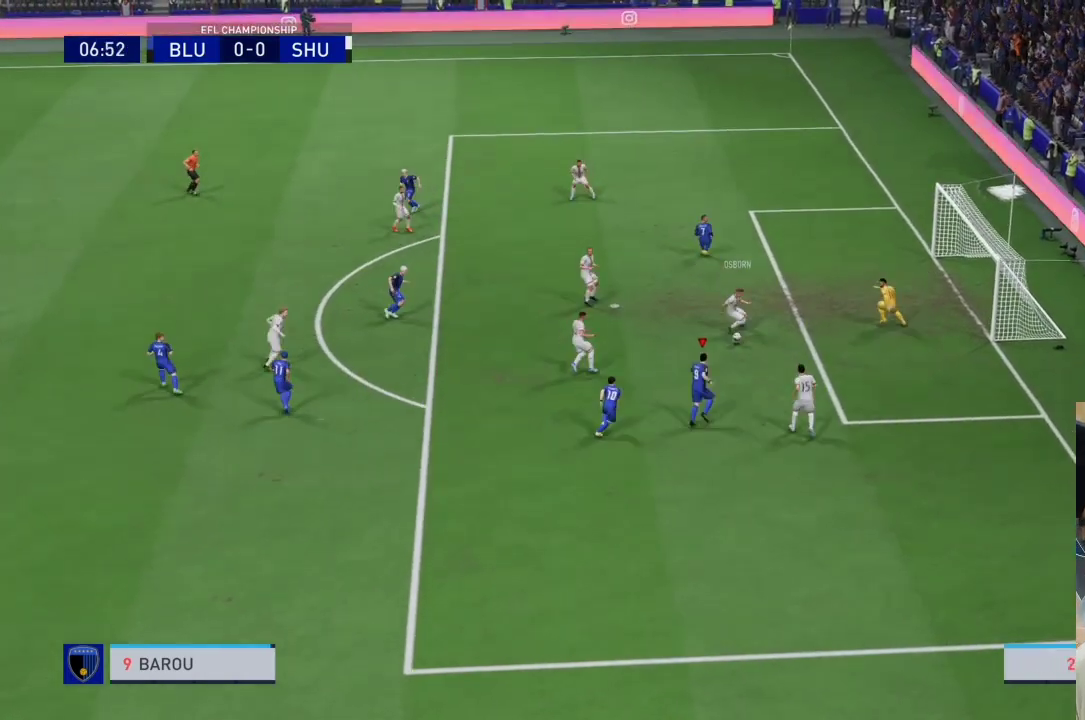
{"buttons": ["CROSS", "R1"], "left_stick": "up", "right_stick": "center", "events": [[67, "left_stick", "up"], [300, "CROSS", "down"], [333, "R1", "down"]]}
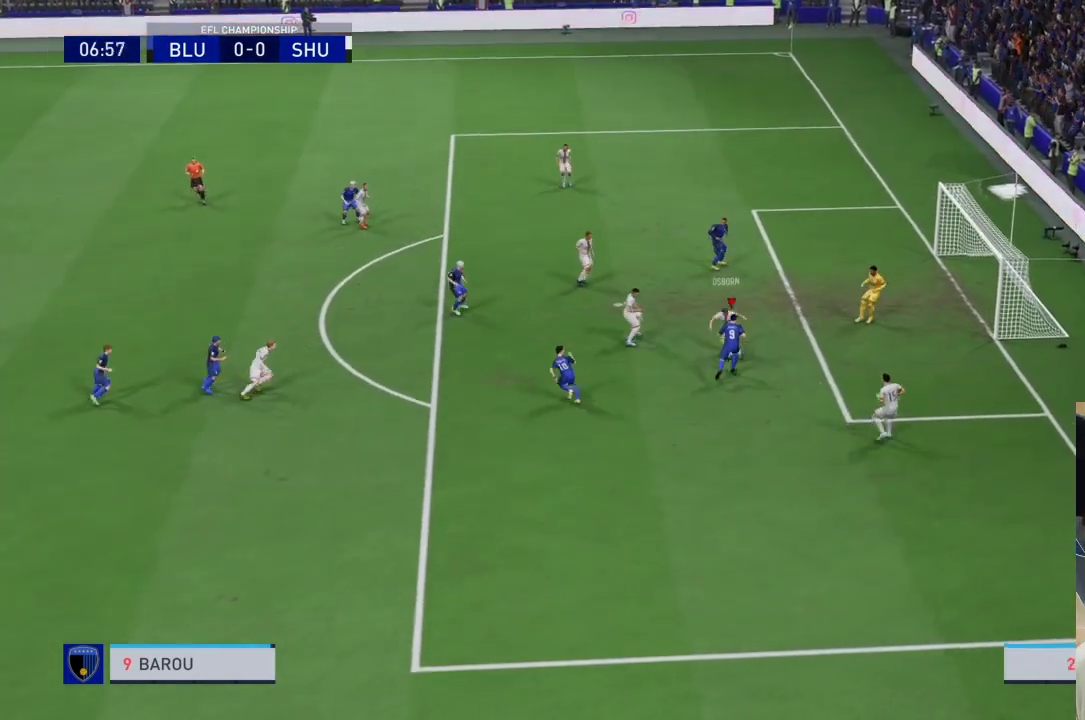
{"buttons": ["CROSS", "R1"], "left_stick": "center", "right_stick": "center", "events": [[267, "left_stick", "center"]]}
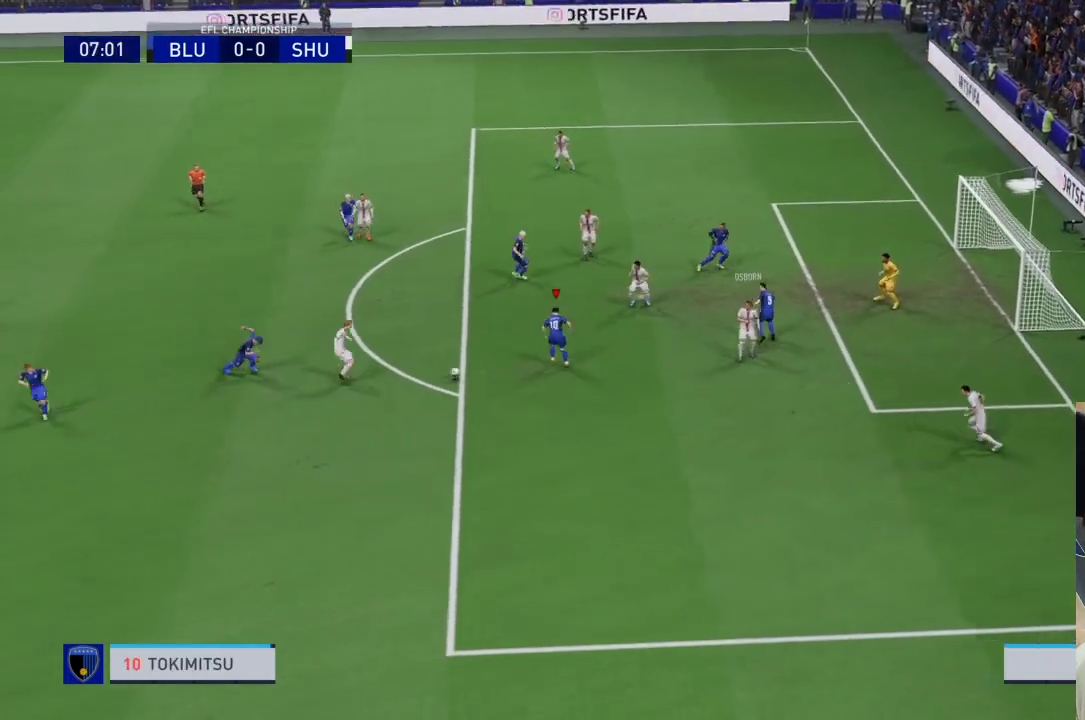
{"buttons": ["CROSS", "R1"], "left_stick": "center", "right_stick": "center", "events": [[233, "left_stick", "up"], [400, "left_stick", "center"]]}
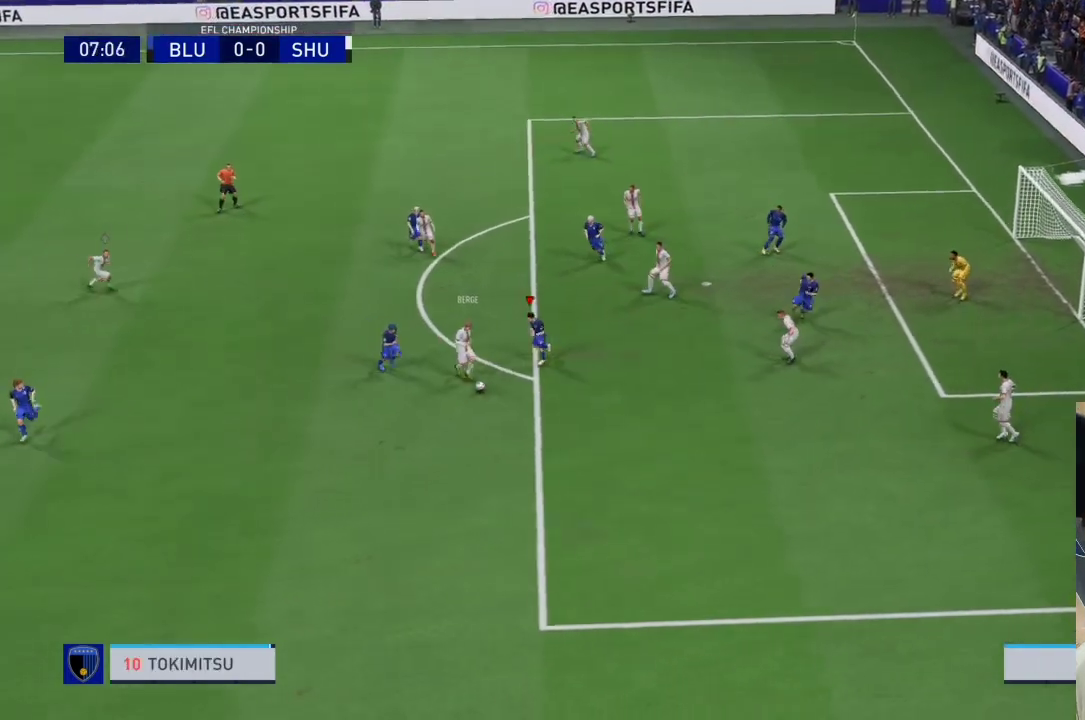
{"buttons": ["CROSS", "R1"], "left_stick": "down", "right_stick": "center", "events": [[233, "left_stick", "up-right"], [300, "left_stick", "center"], [400, "left_stick", "down"]]}
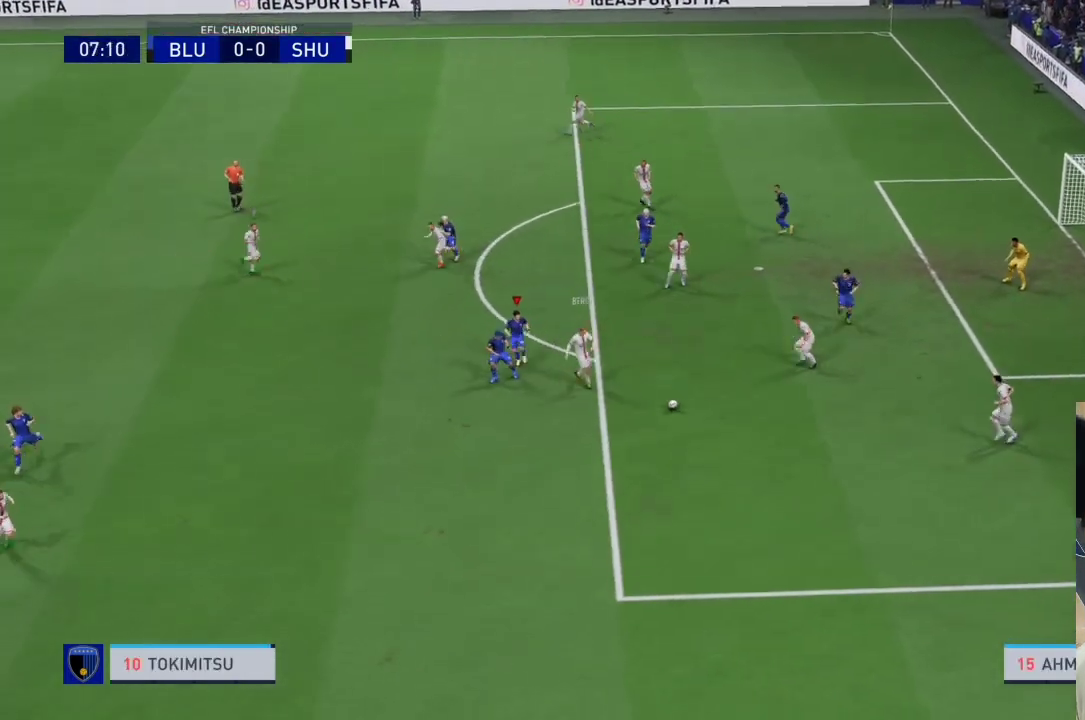
{"buttons": ["CROSS", "R1"], "left_stick": "center", "right_stick": "center", "events": [[333, "left_stick", "center"]]}
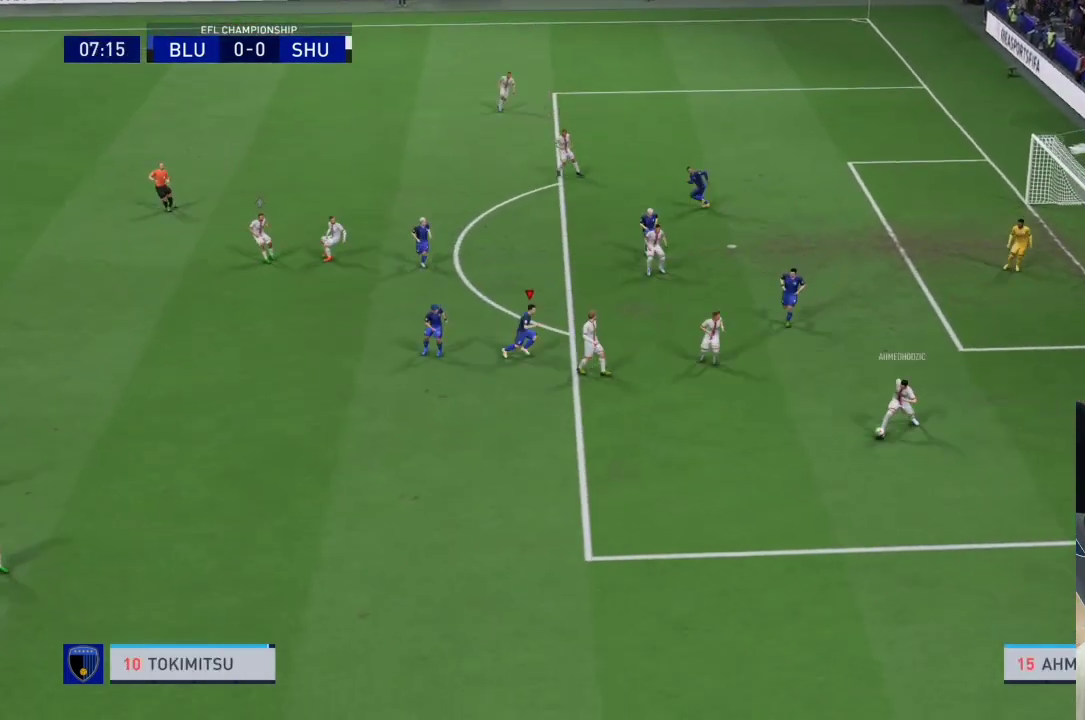
{"buttons": ["CROSS", "R1"], "left_stick": "down", "right_stick": "center", "events": [[133, "left_stick", "down"]]}
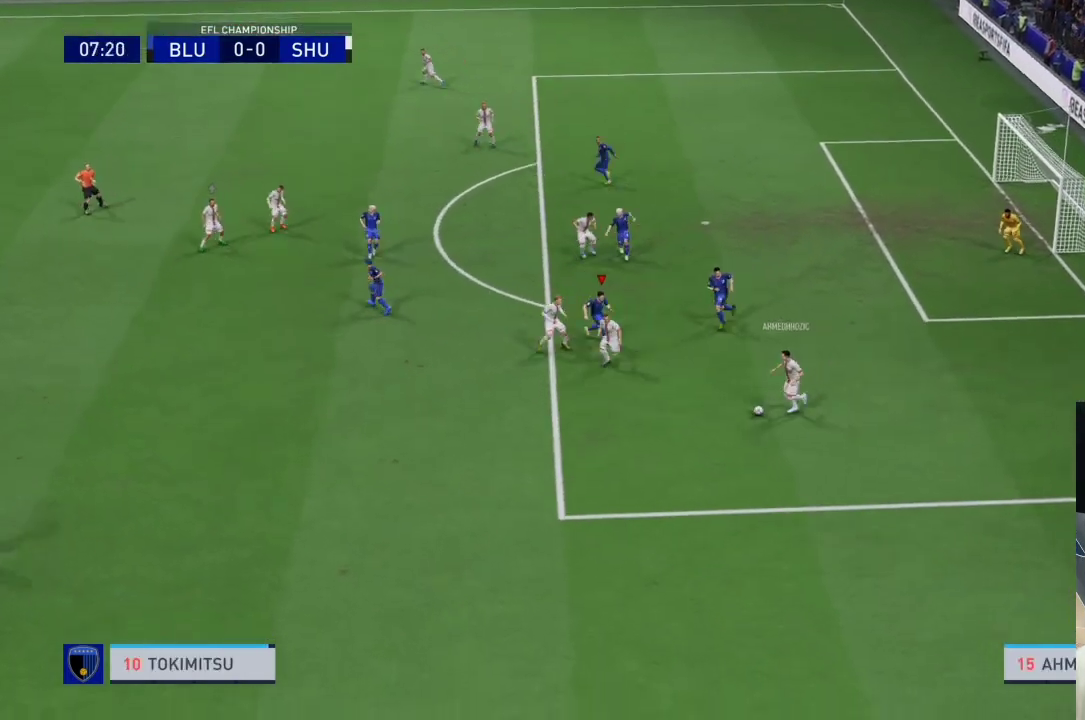
{"buttons": ["CROSS", "R1"], "left_stick": "down-left", "right_stick": "center", "events": [[300, "left_stick", "down-left"]]}
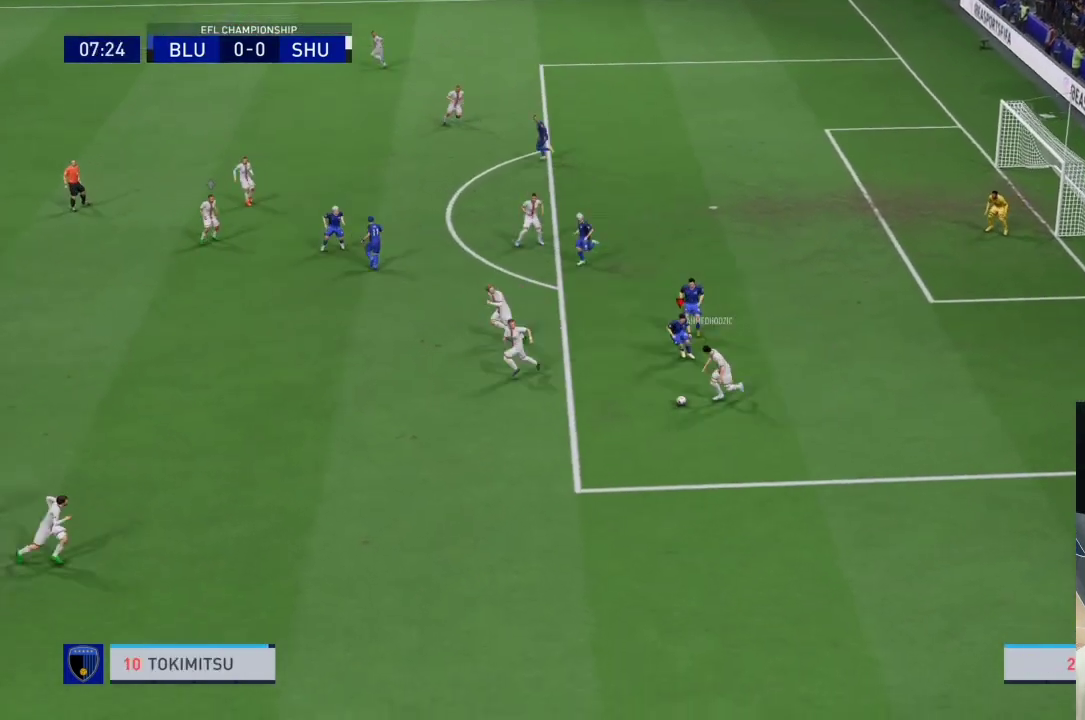
{"buttons": ["CROSS", "R1"], "left_stick": "down-left", "right_stick": "center", "events": []}
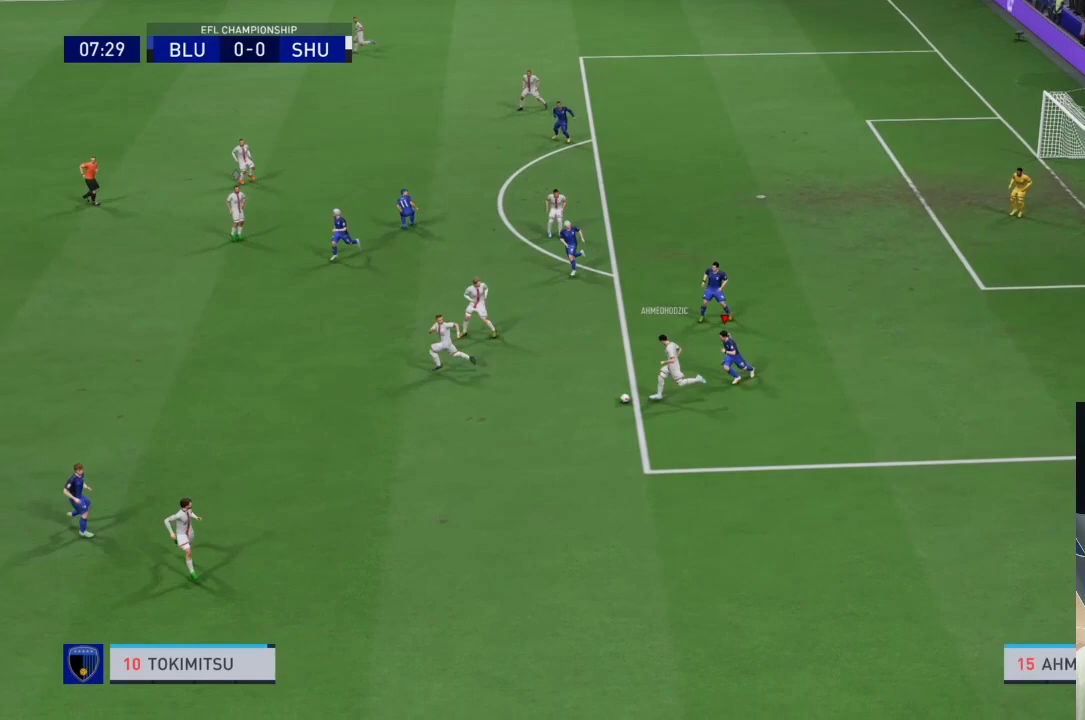
{"buttons": ["CROSS", "R1"], "left_stick": "center", "right_stick": "center", "events": [[33, "left_stick", "center"]]}
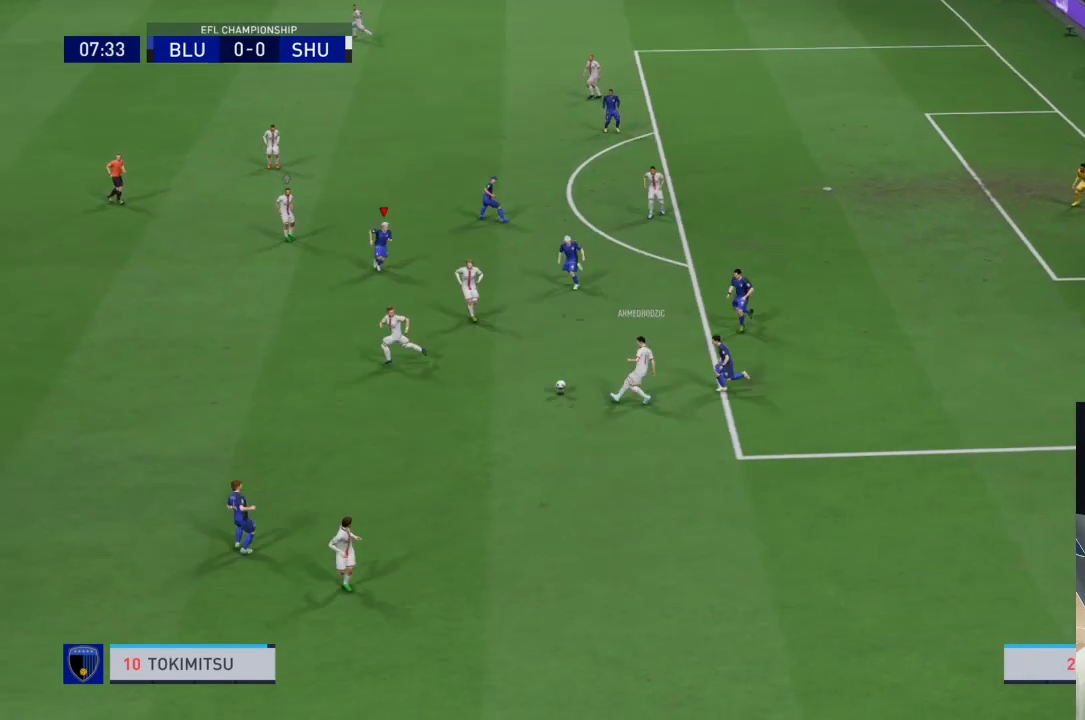
{"buttons": ["CROSS", "R1"], "left_stick": "center", "right_stick": "center", "events": []}
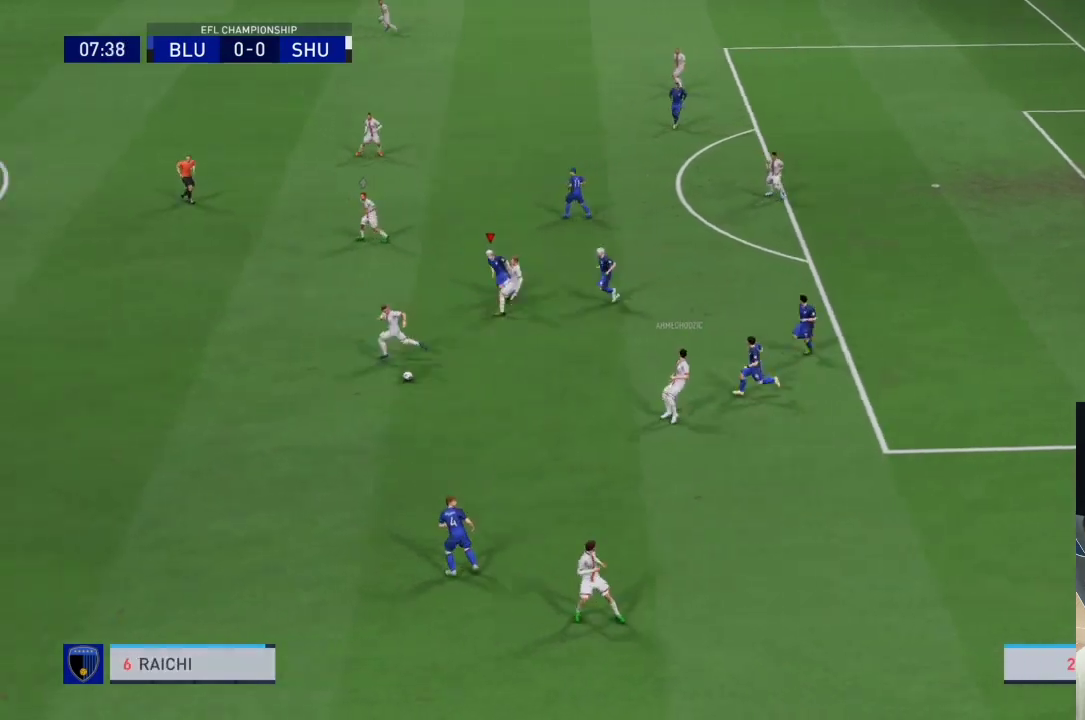
{"buttons": ["CROSS", "R1"], "left_stick": "left", "right_stick": "center", "events": [[200, "left_stick", "left"]]}